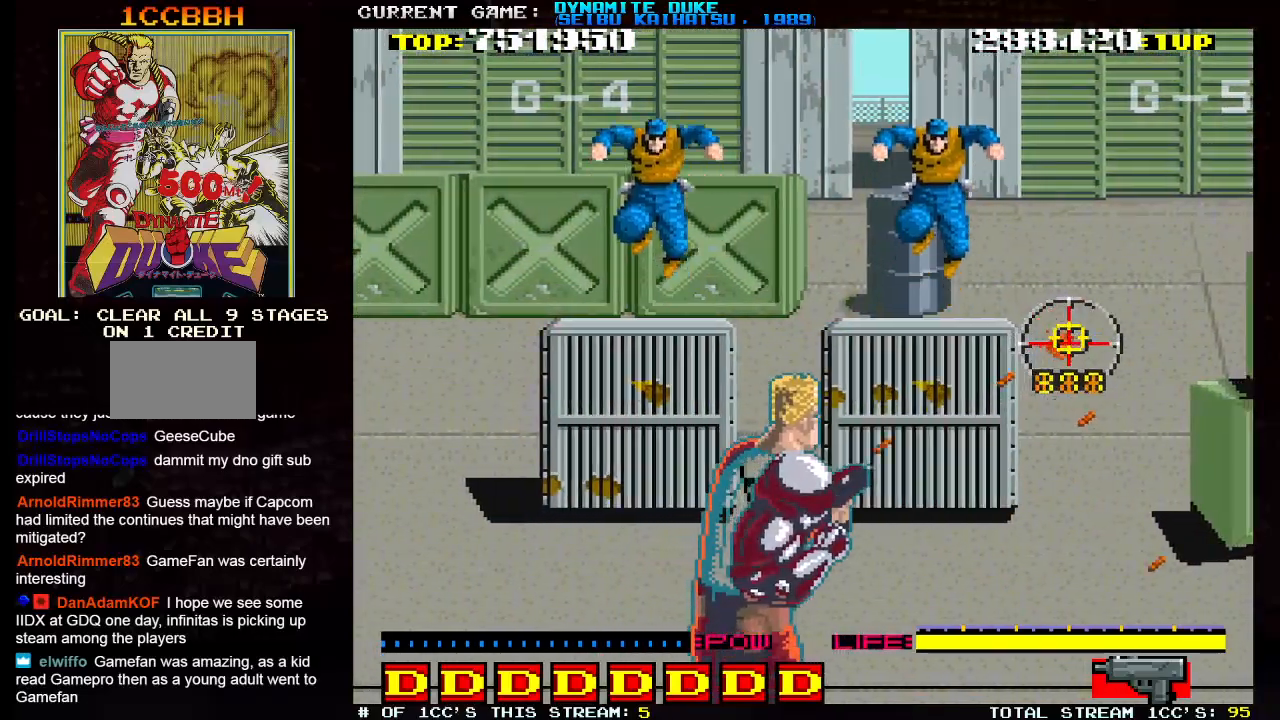
Gameplay with a controller (arcade stick); each line is a JSON object with the inputs held at the frame after it. "events" lists button and stick changes between this image and that frame as [ms after this image, input, new state], when the widget could be followed in between. Not read: L3 R3.
{"buttons": ["SQUARE"], "left_stick": "down-left"}
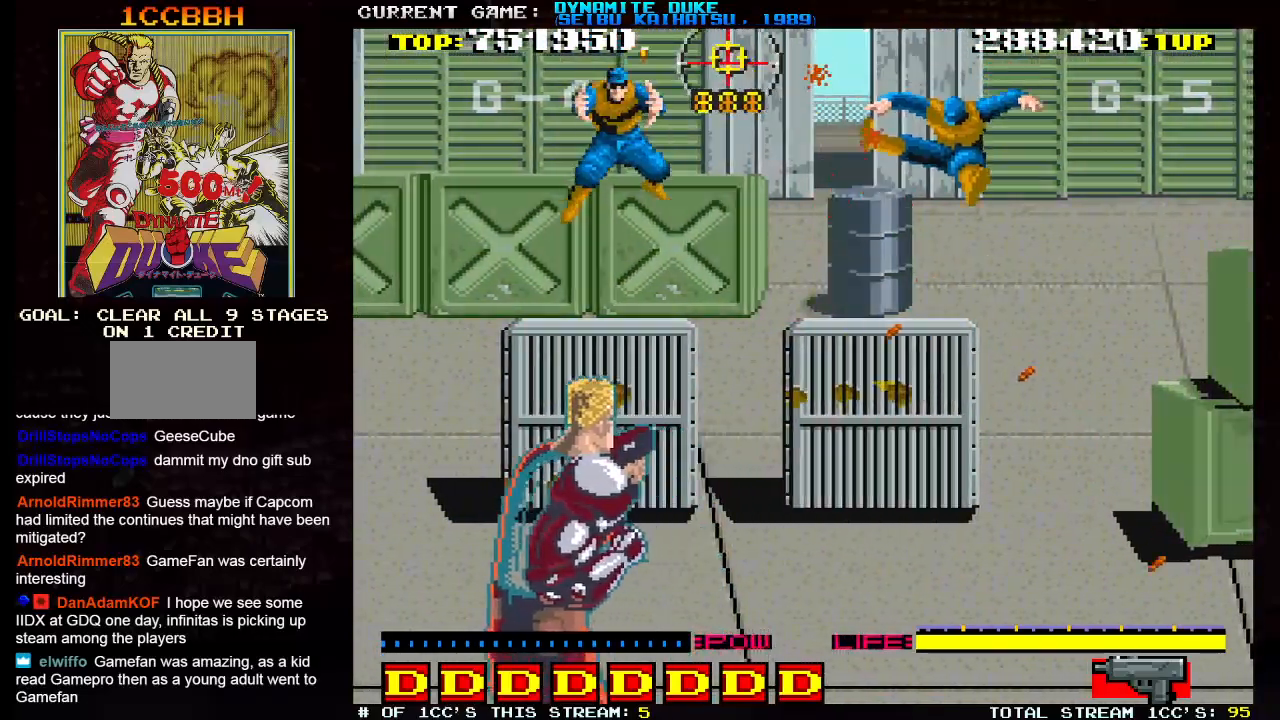
{"buttons": [], "left_stick": "down-left", "events": [[50, "SQUARE", "up"], [100, "SQUARE", "down"], [133, "SQUARE", "up"], [167, "SQUARE", "down"], [217, "left_stick", "down-right"], [233, "SQUARE", "up"], [250, "SQUARE", "down"], [317, "SQUARE", "up"], [350, "SQUARE", "down"], [350, "left_stick", "down-left"], [400, "SQUARE", "up"], [433, "SQUARE", "down"], [500, "SQUARE", "up"]]}
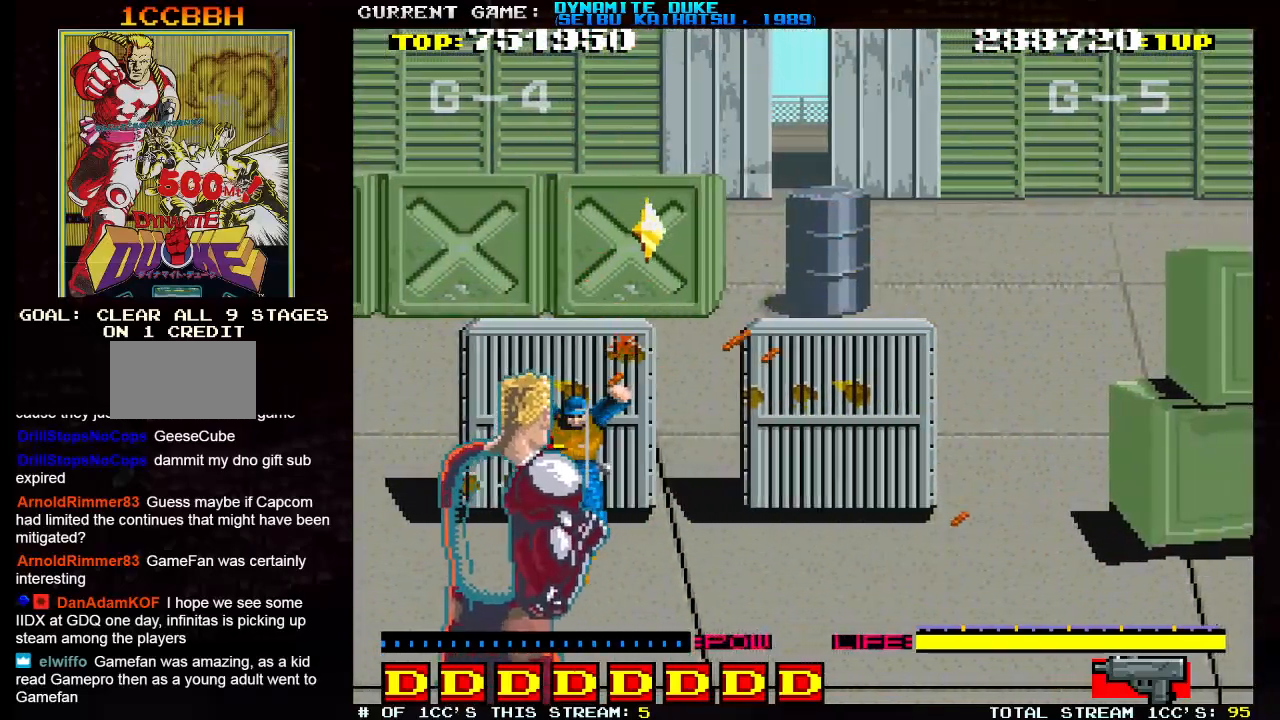
{"buttons": ["SQUARE"], "left_stick": "left", "events": [[34, "SQUARE", "down"], [34, "left_stick", "down-right"], [84, "SQUARE", "up"], [117, "SQUARE", "down"], [150, "left_stick", "left"], [167, "SQUARE", "up"], [217, "SQUARE", "down"], [267, "SQUARE", "up"], [284, "left_stick", "up-left"], [301, "SQUARE", "down"], [351, "SQUARE", "up"], [401, "SQUARE", "down"], [434, "left_stick", "left"], [451, "SQUARE", "up"], [501, "SQUARE", "down"]]}
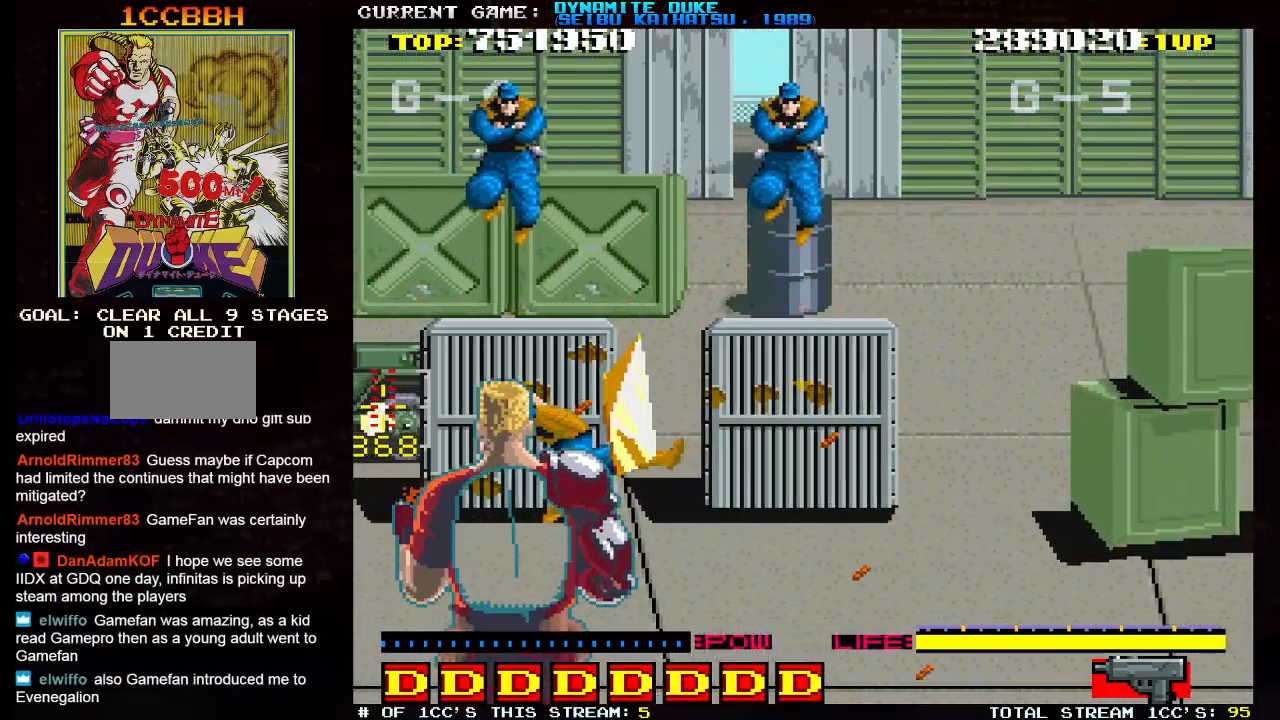
{"buttons": ["SQUARE"], "left_stick": "center", "events": [[50, "SQUARE", "up"], [83, "SQUARE", "down"], [117, "left_stick", "up"], [133, "SQUARE", "up"], [183, "left_stick", "up-right"], [200, "SQUARE", "down"], [233, "SQUARE", "up"], [267, "SQUARE", "down"], [333, "SQUARE", "up"], [367, "SQUARE", "down"], [367, "left_stick", "center"], [417, "left_stick", "down"], [433, "SQUARE", "up"], [450, "SQUARE", "down"], [500, "left_stick", "center"]]}
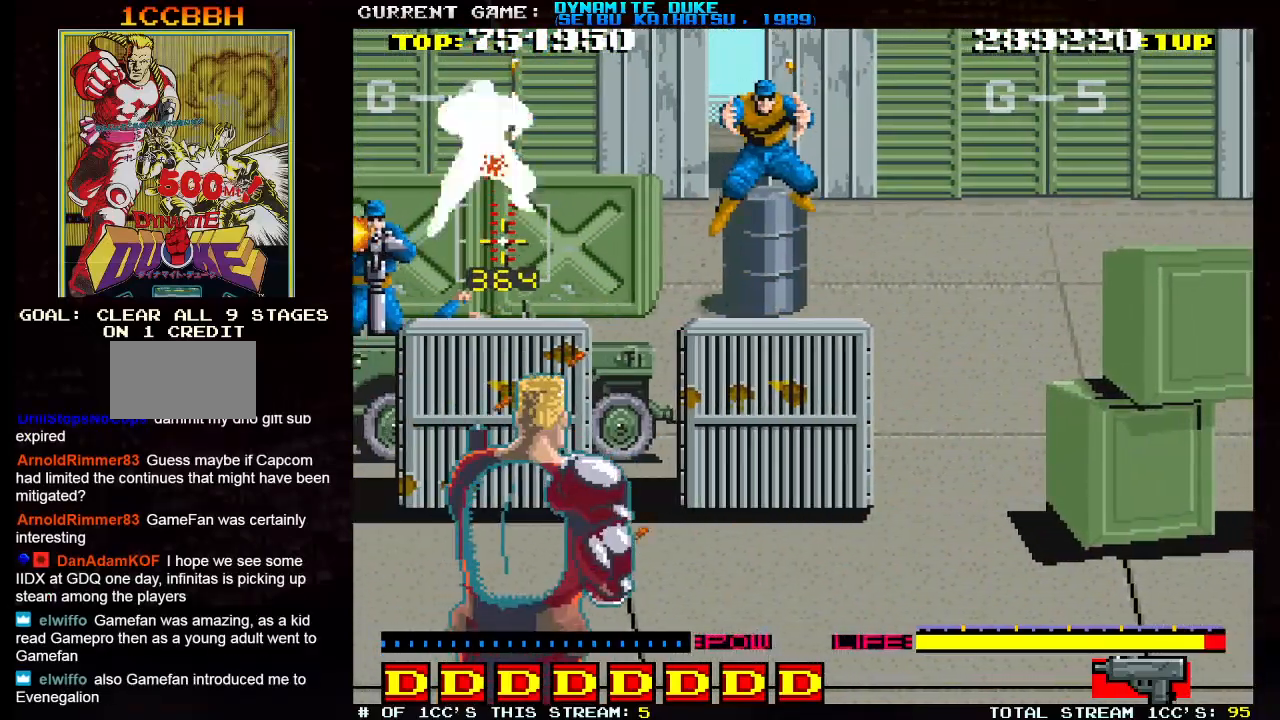
{"buttons": [], "left_stick": "right", "events": [[17, "SQUARE", "up"], [50, "SQUARE", "down"], [100, "left_stick", "down"], [117, "SQUARE", "up"], [134, "SQUARE", "down"], [200, "SQUARE", "up"], [234, "SQUARE", "down"], [267, "left_stick", "right"], [284, "SQUARE", "up"], [334, "SQUARE", "down"], [384, "SQUARE", "up"], [417, "SQUARE", "down"], [467, "SQUARE", "up"]]}
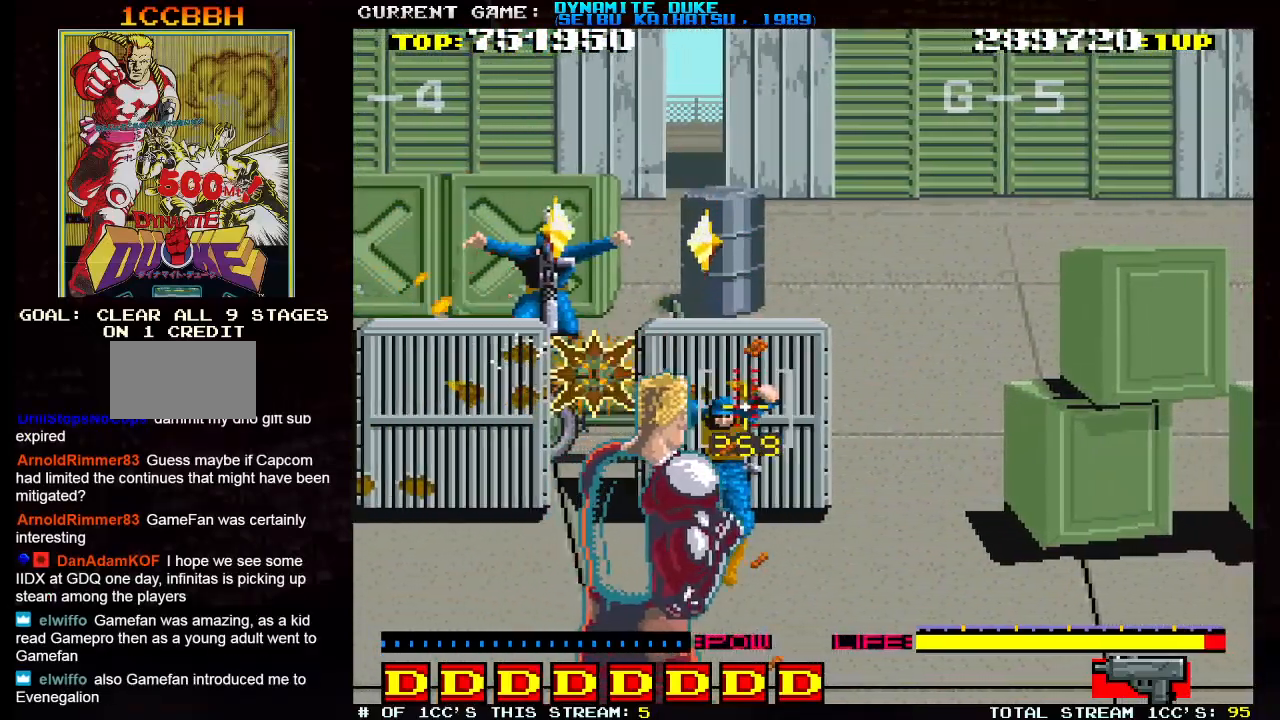
{"buttons": [], "left_stick": "up-right", "events": [[16, "SQUARE", "down"], [33, "left_stick", "down"], [66, "SQUARE", "up"], [116, "SQUARE", "down"], [133, "left_stick", "center"], [150, "SQUARE", "up"], [200, "SQUARE", "down"], [200, "left_stick", "right"], [250, "SQUARE", "up"], [317, "left_stick", "up-right"]]}
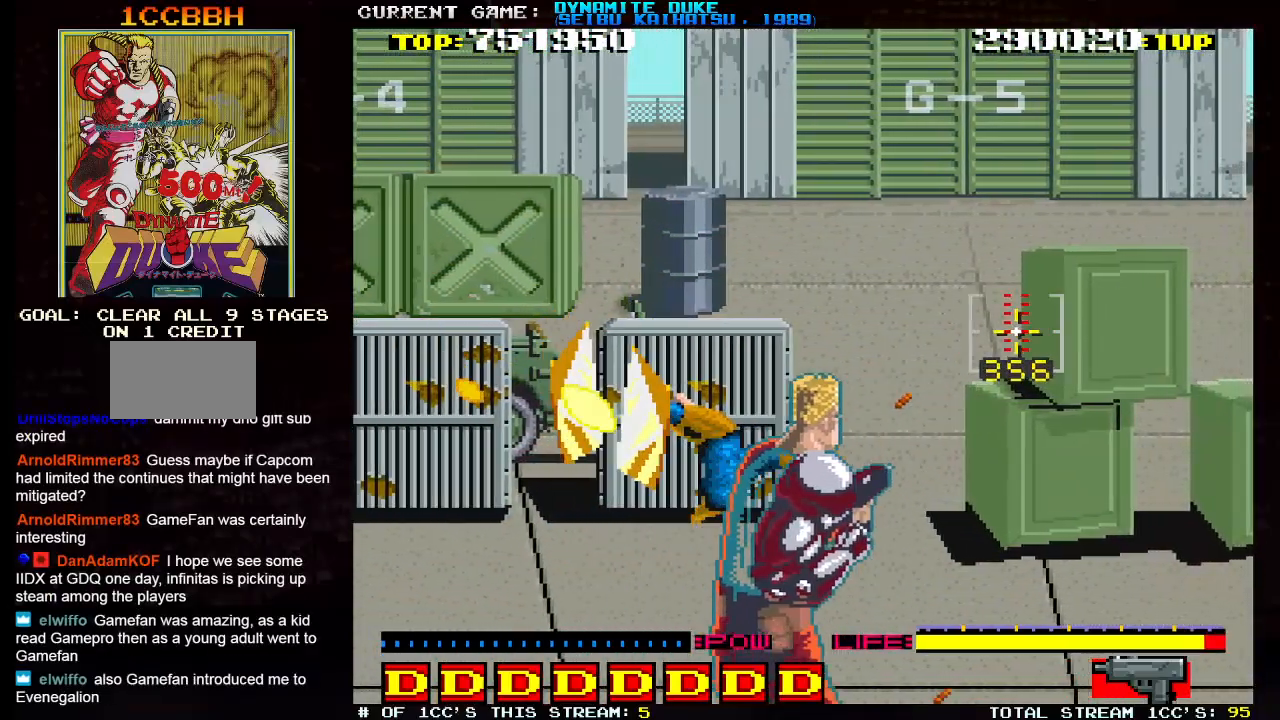
{"buttons": [], "left_stick": "right", "events": [[234, "left_stick", "right"]]}
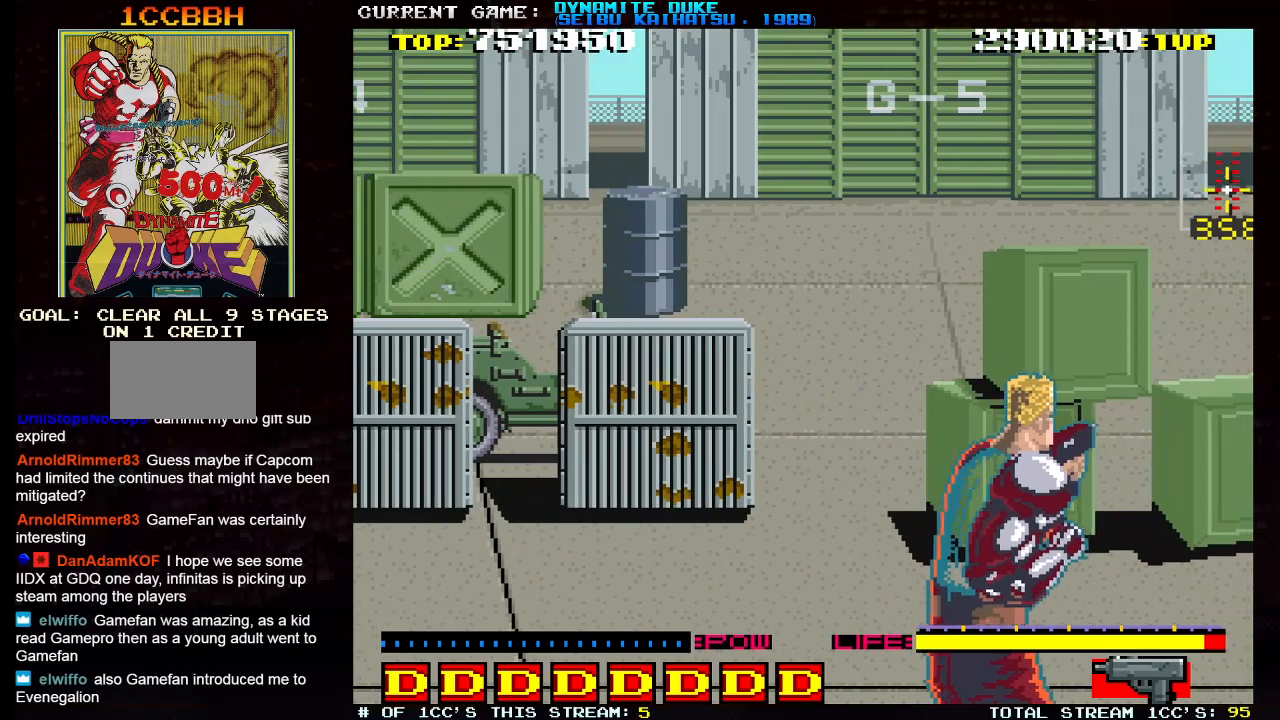
{"buttons": [], "left_stick": "left", "events": [[33, "left_stick", "down"], [100, "left_stick", "left"]]}
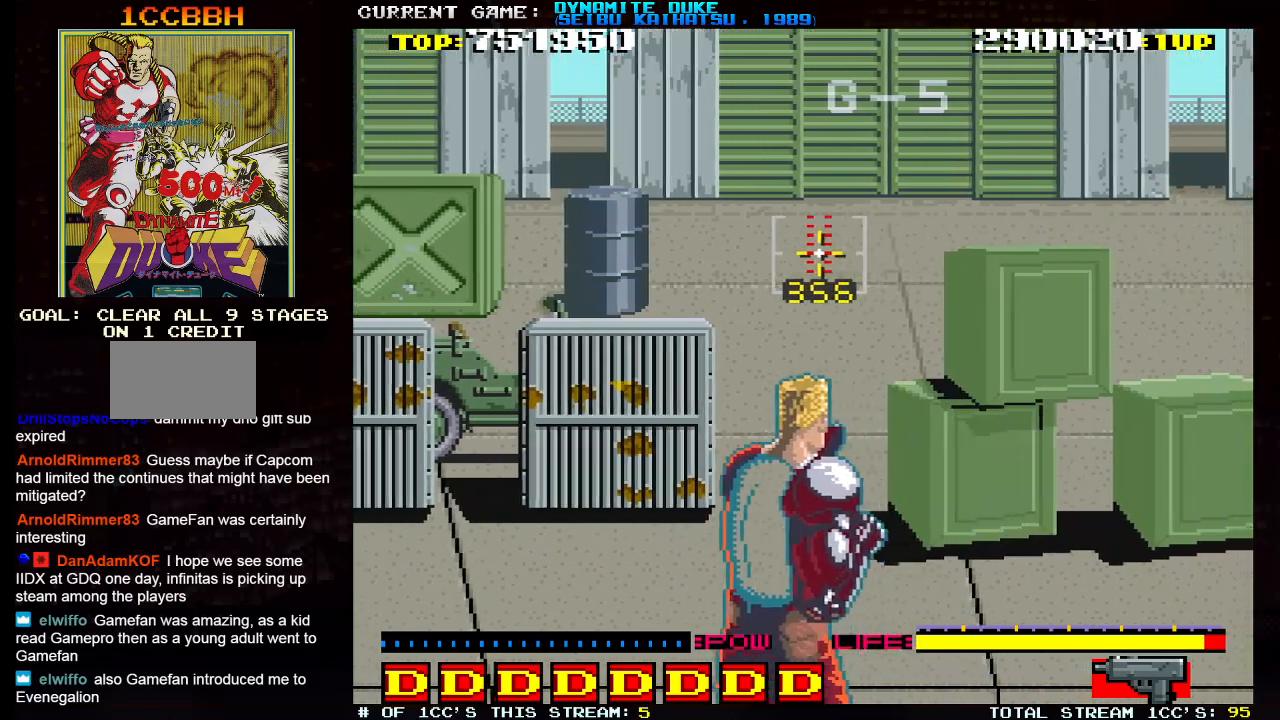
{"buttons": [], "left_stick": "up-right"}
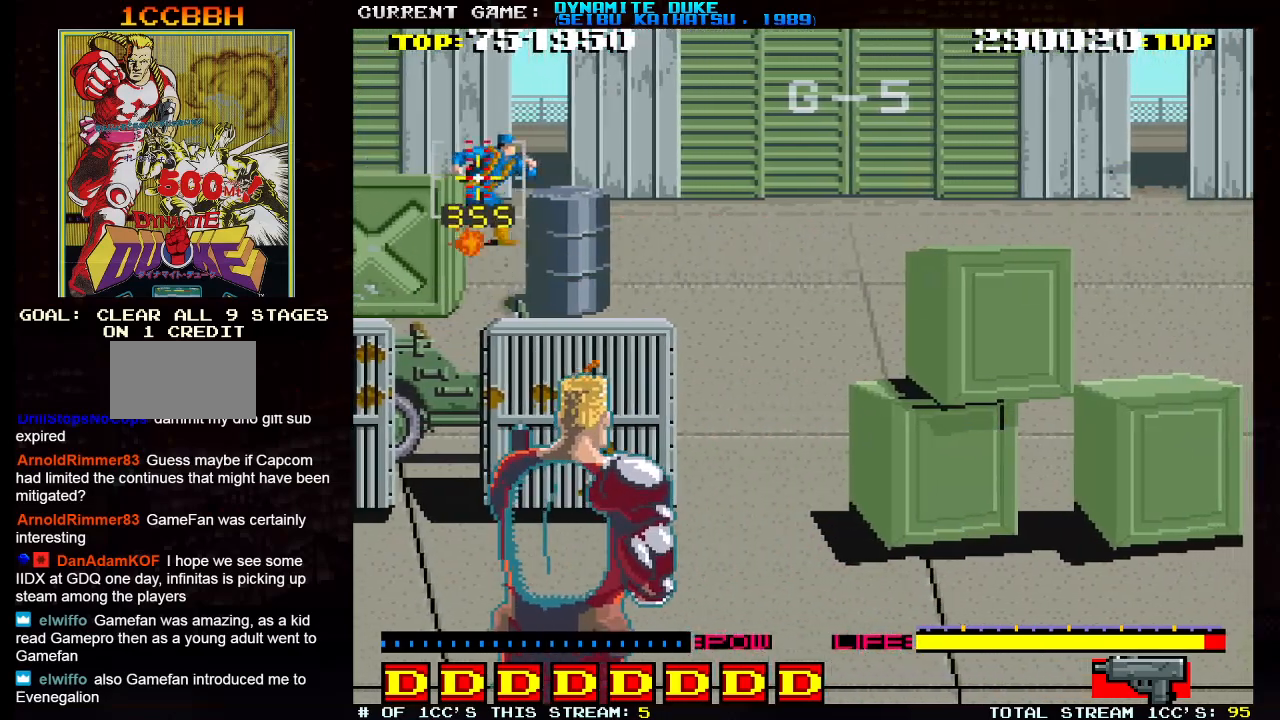
{"buttons": ["SQUARE"], "left_stick": "right", "events": [[50, "SQUARE", "down"], [67, "SQUARE", "up"], [117, "SQUARE", "down"], [117, "left_stick", "center"], [167, "SQUARE", "up"], [200, "SQUARE", "down"], [250, "left_stick", "down"], [267, "SQUARE", "up"], [300, "SQUARE", "down"], [334, "left_stick", "center"], [350, "SQUARE", "up"], [400, "SQUARE", "down"], [434, "SQUARE", "up"], [484, "SQUARE", "down"], [501, "left_stick", "right"]]}
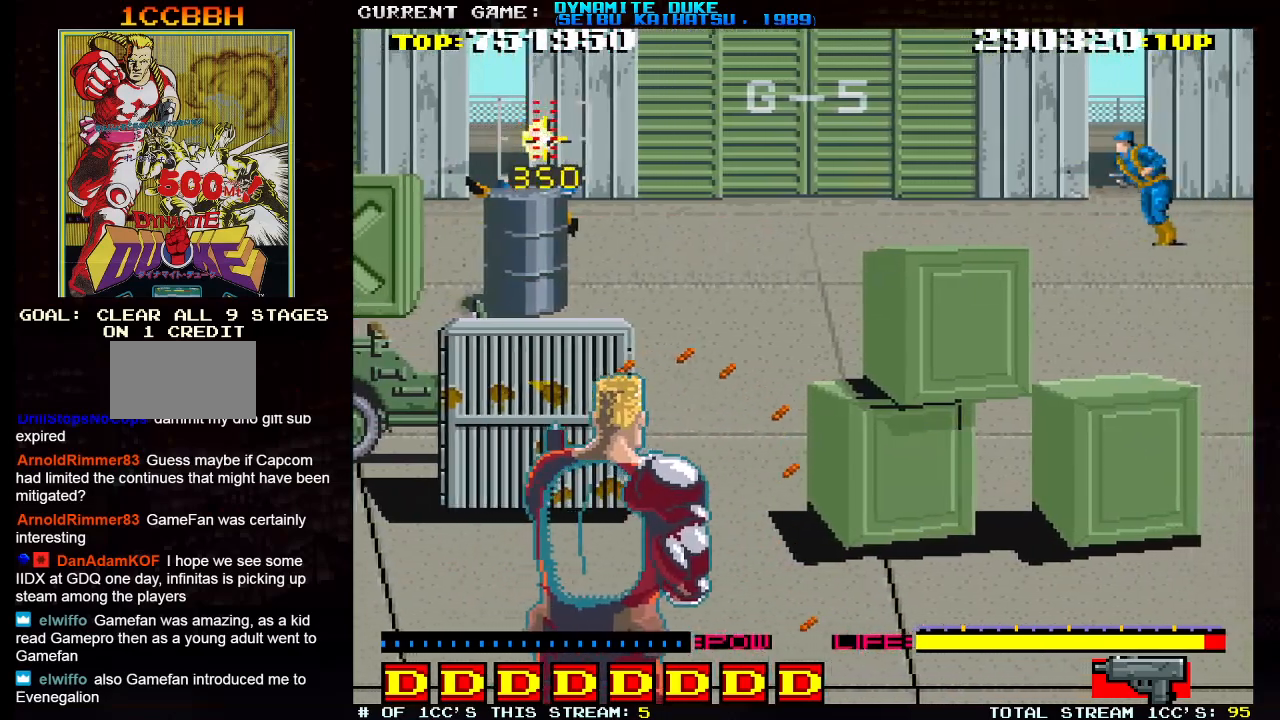
{"buttons": [], "left_stick": "center", "events": [[33, "SQUARE", "up"], [100, "SQUARE", "down"], [133, "SQUARE", "up"], [183, "SQUARE", "down"], [233, "SQUARE", "up"], [283, "SQUARE", "down"], [333, "SQUARE", "up"], [367, "SQUARE", "down"], [383, "SQUARE", "up"], [450, "SQUARE", "down"], [483, "left_stick", "center"], [500, "SQUARE", "up"]]}
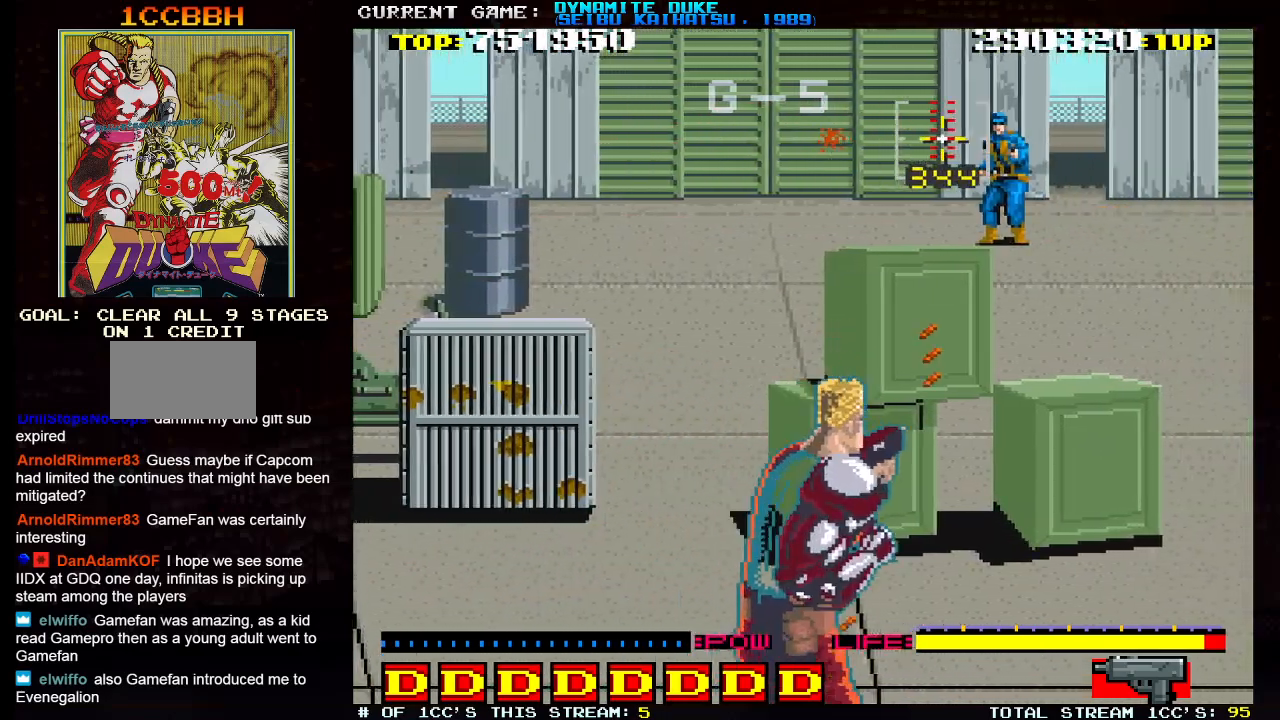
{"buttons": ["SQUARE"], "left_stick": "down", "events": [[33, "SQUARE", "down"], [83, "SQUARE", "up"], [134, "SQUARE", "down"], [184, "SQUARE", "up"], [200, "left_stick", "right"], [217, "SQUARE", "down"], [267, "SQUARE", "up"], [317, "SQUARE", "down"], [317, "left_stick", "center"], [367, "SQUARE", "up"], [400, "SQUARE", "down"], [417, "left_stick", "down"], [467, "SQUARE", "up"], [501, "SQUARE", "down"]]}
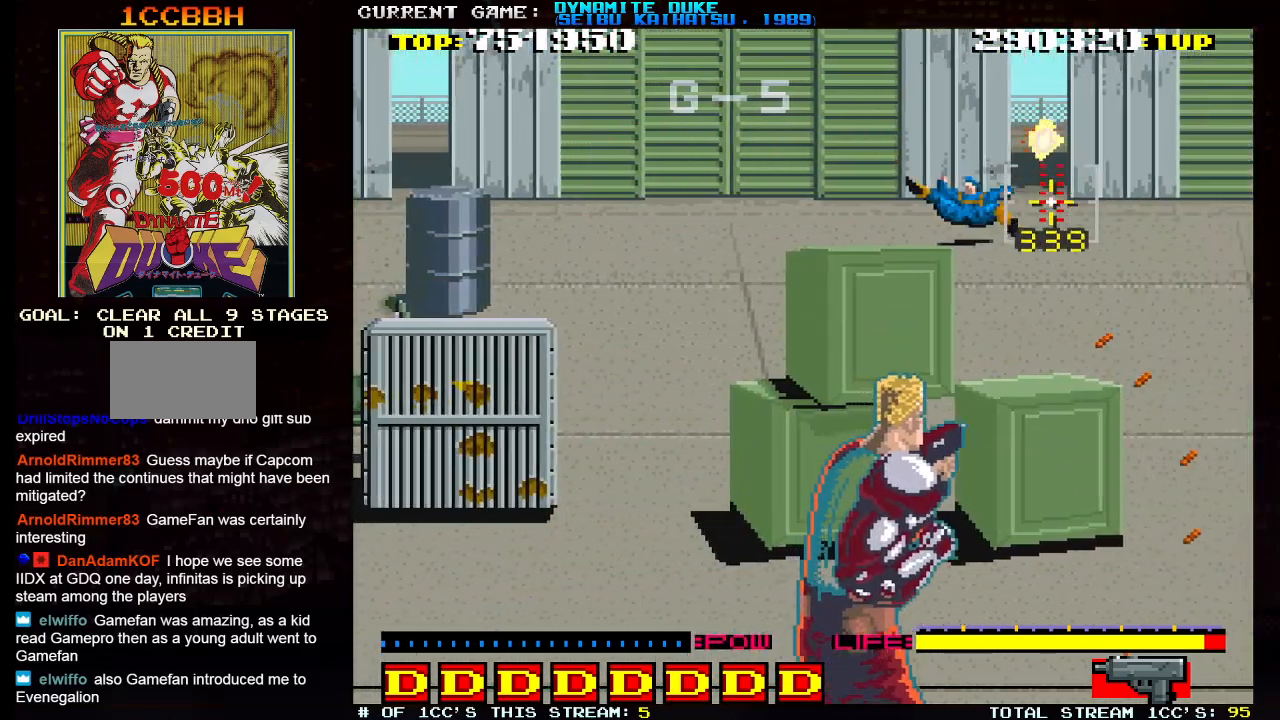
{"buttons": ["SQUARE"], "left_stick": "center", "events": [[16, "left_stick", "center"], [66, "SQUARE", "up"], [100, "SQUARE", "down"], [150, "SQUARE", "up"], [216, "SQUARE", "down"], [250, "SQUARE", "up"], [317, "SQUARE", "down"], [333, "SQUARE", "up"], [417, "SQUARE", "down"], [450, "SQUARE", "up"], [500, "SQUARE", "down"]]}
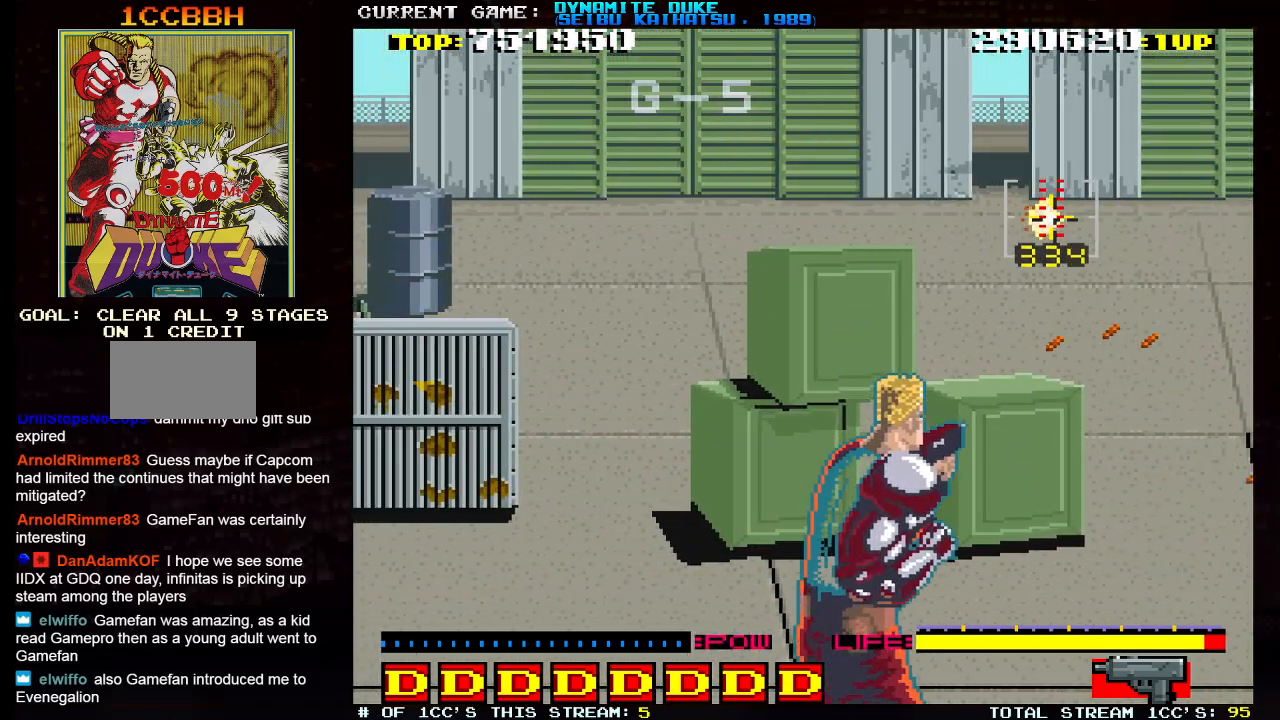
{"buttons": ["SQUARE"], "left_stick": "down-right", "events": [[50, "SQUARE", "up"], [117, "SQUARE", "down"], [134, "SQUARE", "up"], [200, "SQUARE", "down"], [250, "SQUARE", "up"], [300, "SQUARE", "down"], [350, "SQUARE", "up"], [367, "left_stick", "down-right"], [400, "SQUARE", "down"], [434, "SQUARE", "up"], [484, "SQUARE", "down"]]}
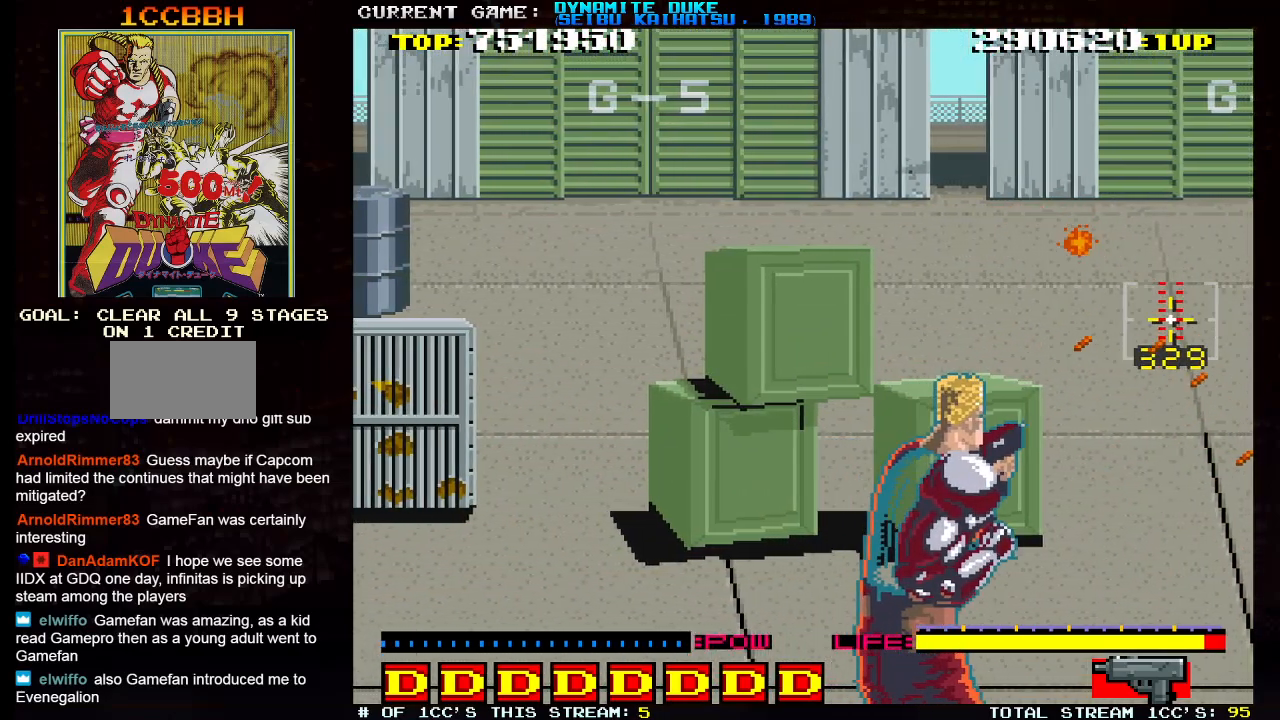
{"buttons": ["SQUARE"], "left_stick": "center", "events": [[33, "SQUARE", "up"], [33, "left_stick", "center"], [66, "SQUARE", "down"], [116, "SQUARE", "up"], [166, "SQUARE", "down"], [216, "SQUARE", "up"], [266, "SQUARE", "down"], [317, "SQUARE", "up"], [383, "SQUARE", "down"], [433, "SQUARE", "up"], [467, "SQUARE", "down"]]}
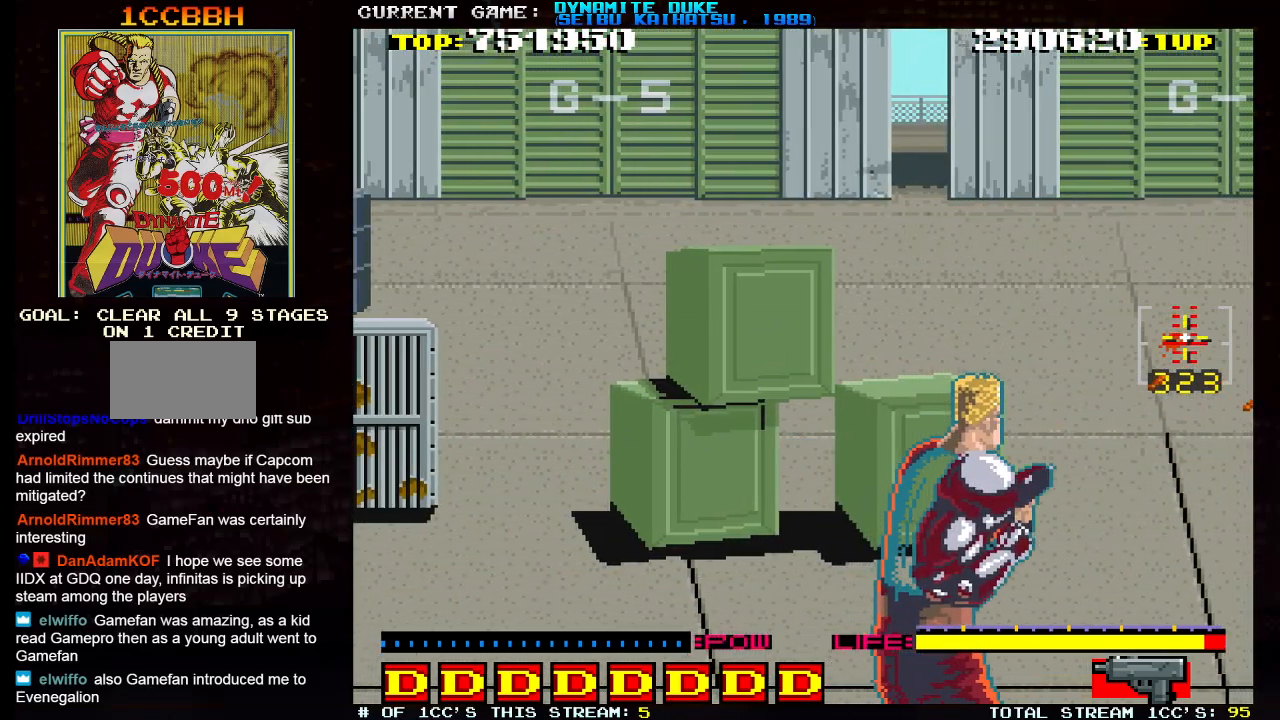
{"buttons": [], "left_stick": "center", "events": [[17, "SQUARE", "up"], [67, "SQUARE", "down"], [83, "SQUARE", "up"], [134, "SQUARE", "down"], [184, "SQUARE", "up"], [250, "SQUARE", "down"], [284, "SQUARE", "up"], [434, "SQUARE", "down"], [484, "SQUARE", "up"]]}
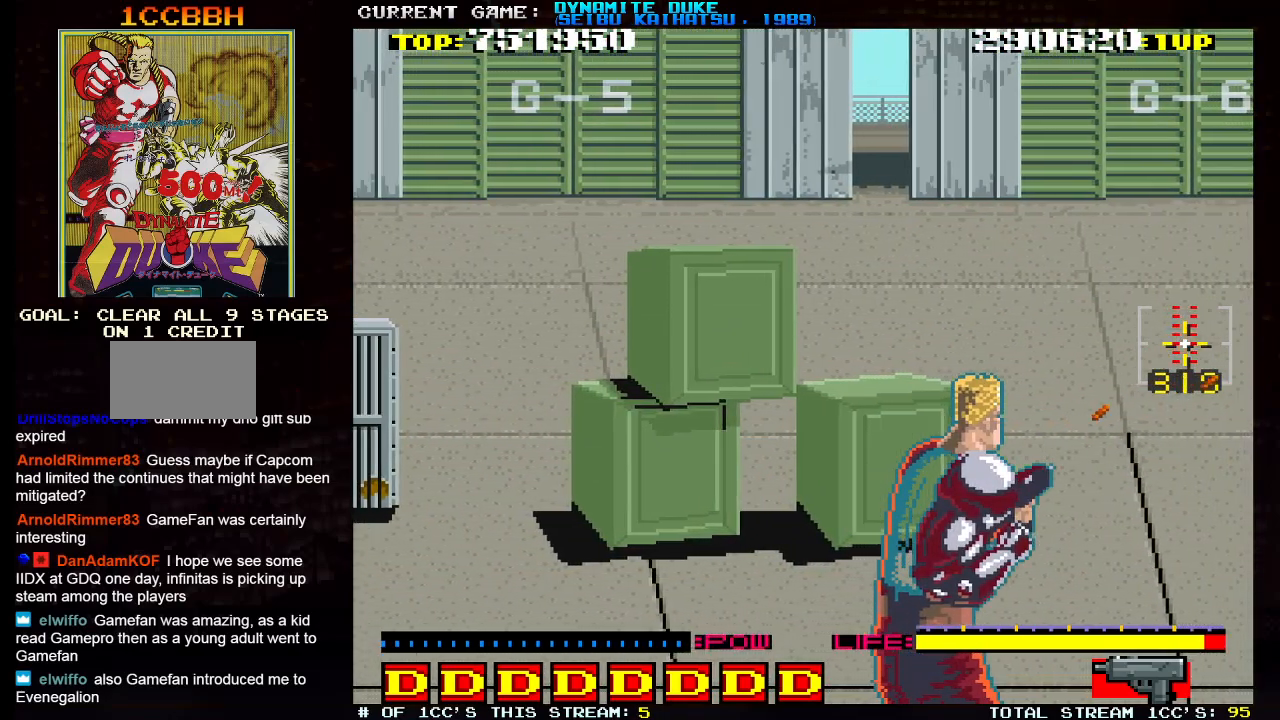
{"buttons": [], "left_stick": "center", "events": []}
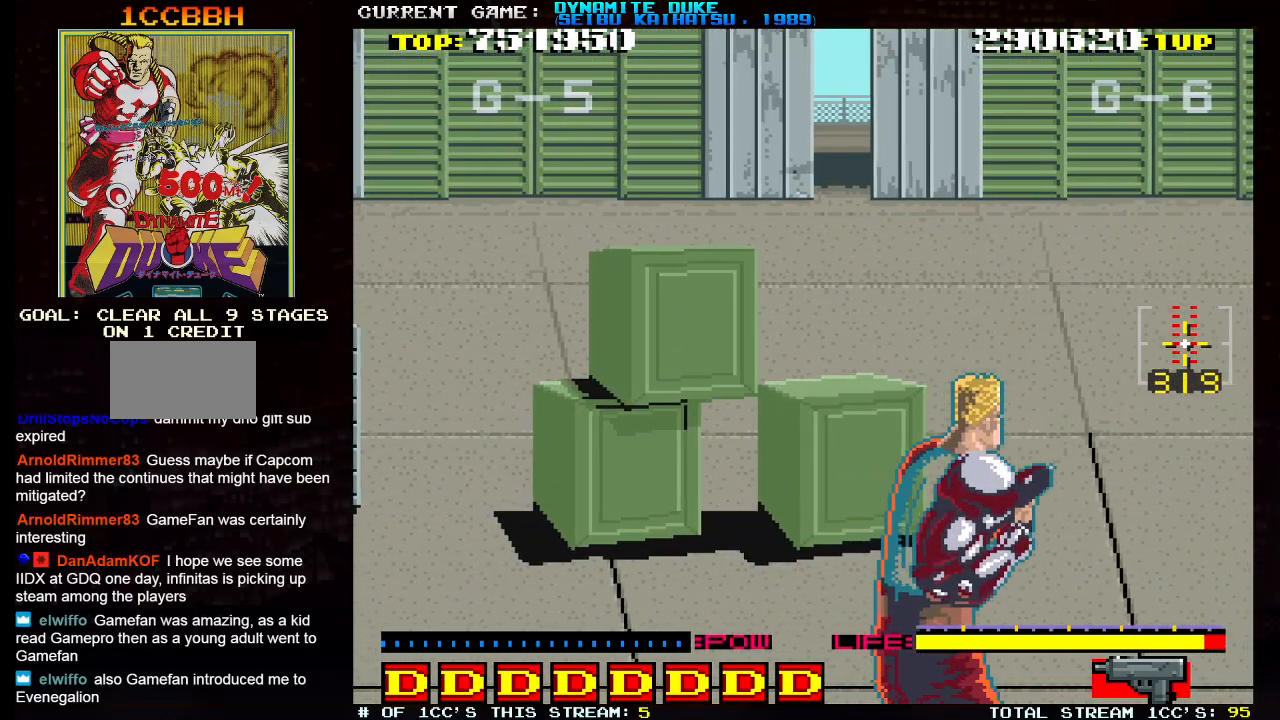
{"buttons": ["SQUARE"], "left_stick": "left", "events": [[467, "SQUARE", "down"], [501, "left_stick", "left"]]}
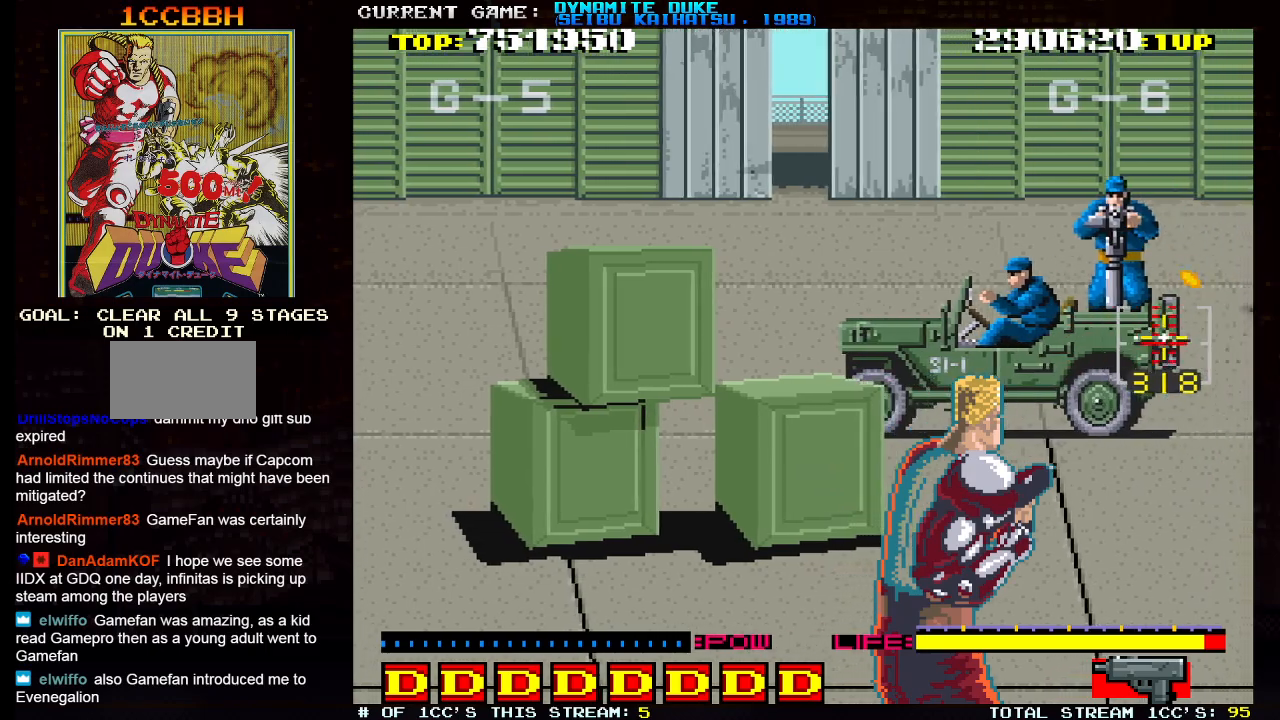
{"buttons": ["SQUARE"], "left_stick": "down-left", "events": [[16, "SQUARE", "up"], [66, "SQUARE", "down"], [116, "SQUARE", "up"], [133, "SQUARE", "down"], [200, "SQUARE", "up"], [233, "SQUARE", "down"], [233, "left_stick", "up"], [300, "SQUARE", "up"], [317, "SQUARE", "down"], [317, "left_stick", "center"], [383, "SQUARE", "up"], [400, "left_stick", "down-left"], [417, "SQUARE", "down"], [467, "SQUARE", "up"], [500, "SQUARE", "down"]]}
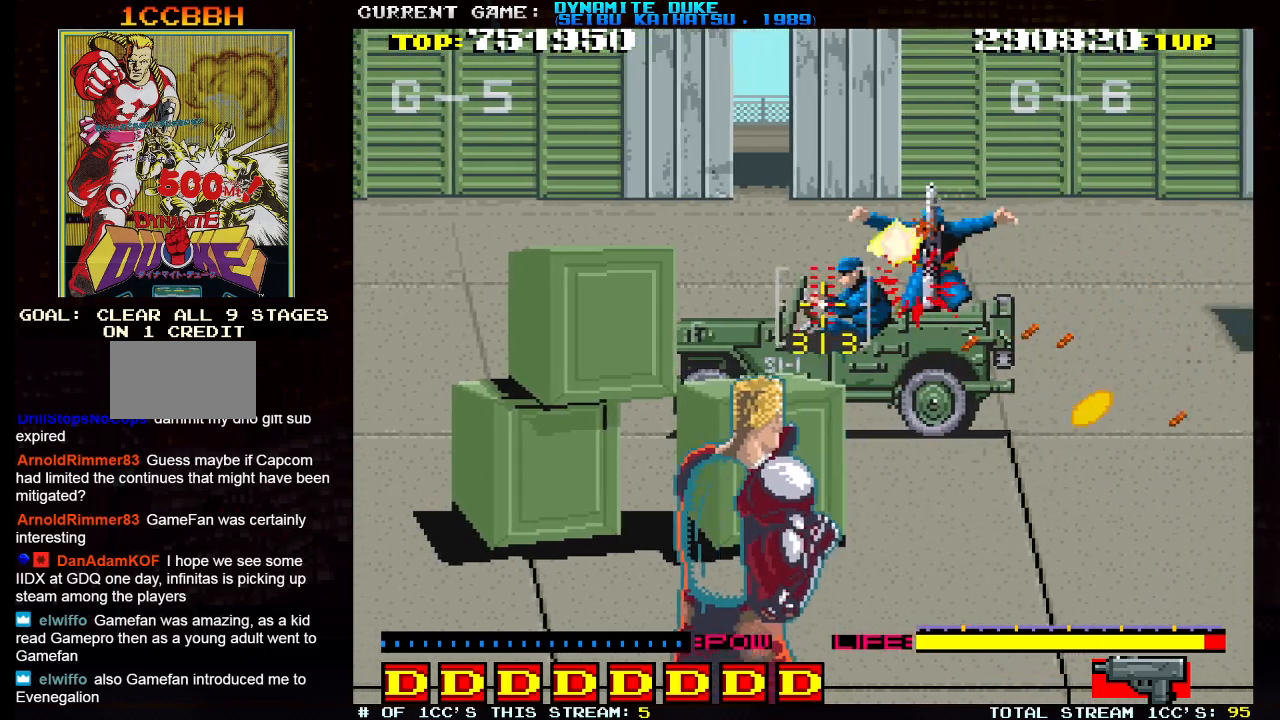
{"buttons": [], "left_stick": "center", "events": [[33, "SQUARE", "up"], [50, "left_stick", "center"], [83, "SQUARE", "down"], [150, "SQUARE", "up"], [167, "SQUARE", "down"], [217, "SQUARE", "up"], [250, "SQUARE", "down"], [267, "left_stick", "left"], [300, "SQUARE", "up"], [350, "SQUARE", "down"], [400, "SQUARE", "up"], [434, "SQUARE", "down"], [434, "left_stick", "center"], [484, "SQUARE", "up"]]}
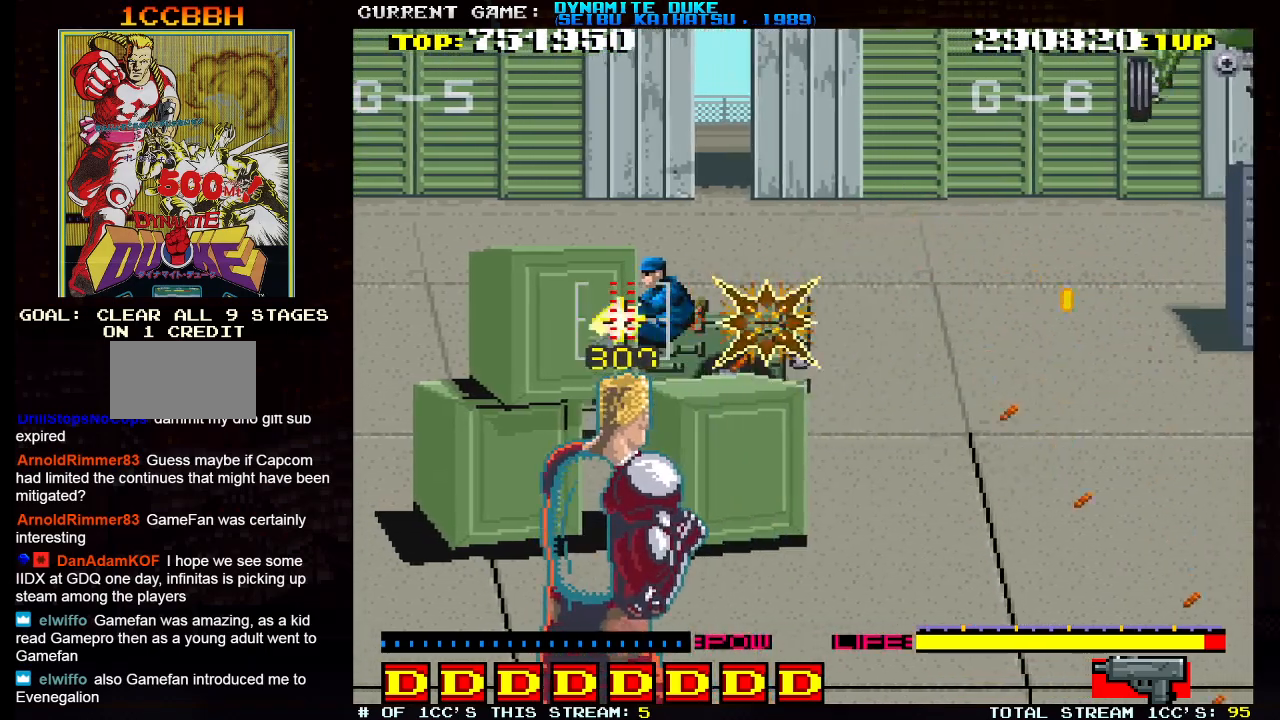
{"buttons": [], "left_stick": "down", "events": [[16, "SQUARE", "down"], [33, "left_stick", "up-left"], [50, "SQUARE", "up"], [83, "left_stick", "center"], [100, "SQUARE", "down"], [133, "left_stick", "right"], [150, "SQUARE", "up"], [183, "SQUARE", "down"], [183, "left_stick", "down"], [233, "SQUARE", "up"], [250, "SQUARE", "down"], [250, "left_stick", "left"], [317, "SQUARE", "up"], [350, "SQUARE", "down"], [400, "SQUARE", "up"], [417, "SQUARE", "down"], [467, "SQUARE", "up"], [500, "left_stick", "down"]]}
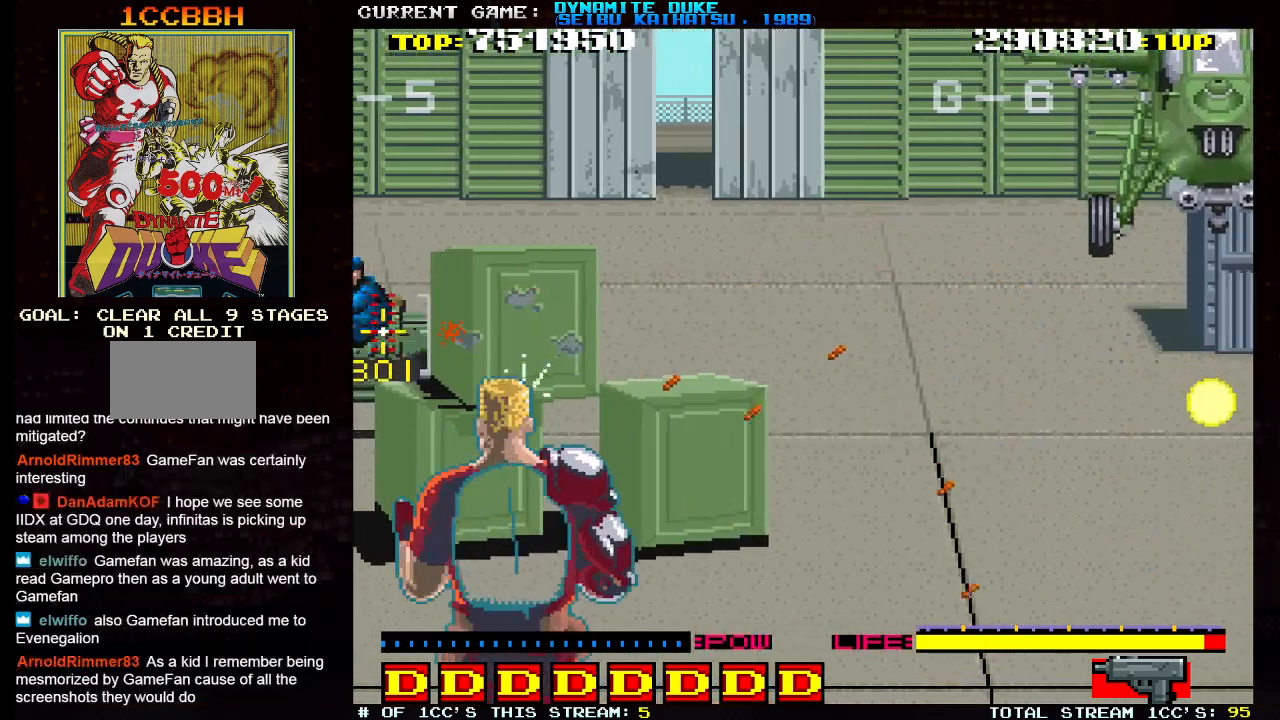
{"buttons": ["SQUARE"], "left_stick": "up-right", "events": [[17, "SQUARE", "down"], [33, "left_stick", "center"], [50, "SQUARE", "up"], [100, "SQUARE", "down"], [133, "SQUARE", "up"], [184, "SQUARE", "down"], [234, "SQUARE", "up"], [267, "SQUARE", "down"], [284, "left_stick", "right"], [300, "SQUARE", "up"], [367, "SQUARE", "down"], [400, "SQUARE", "up"], [434, "left_stick", "up-right"], [484, "SQUARE", "down"]]}
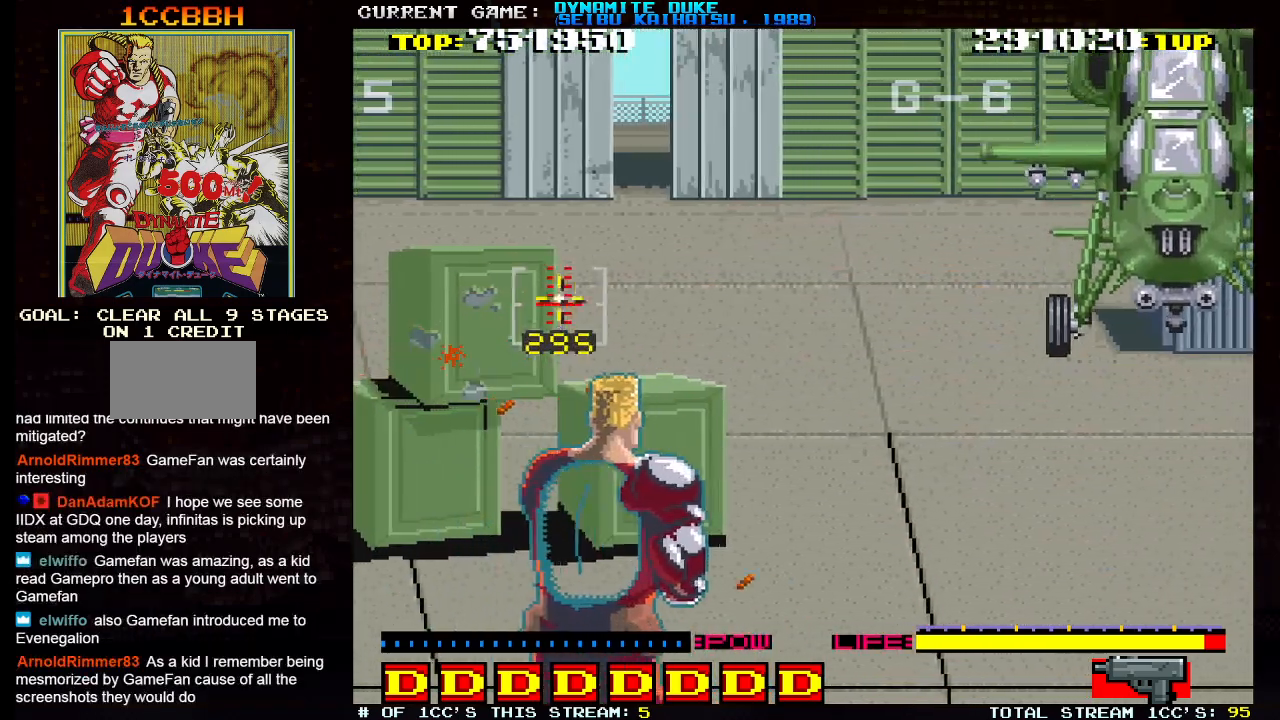
{"buttons": ["SQUARE"], "left_stick": "right", "events": [[16, "SQUARE", "up"], [66, "SQUARE", "down"], [116, "SQUARE", "up"], [133, "left_stick", "right"], [183, "SQUARE", "down"], [216, "SQUARE", "up"], [283, "SQUARE", "down"], [300, "SQUARE", "up"], [500, "SQUARE", "down"]]}
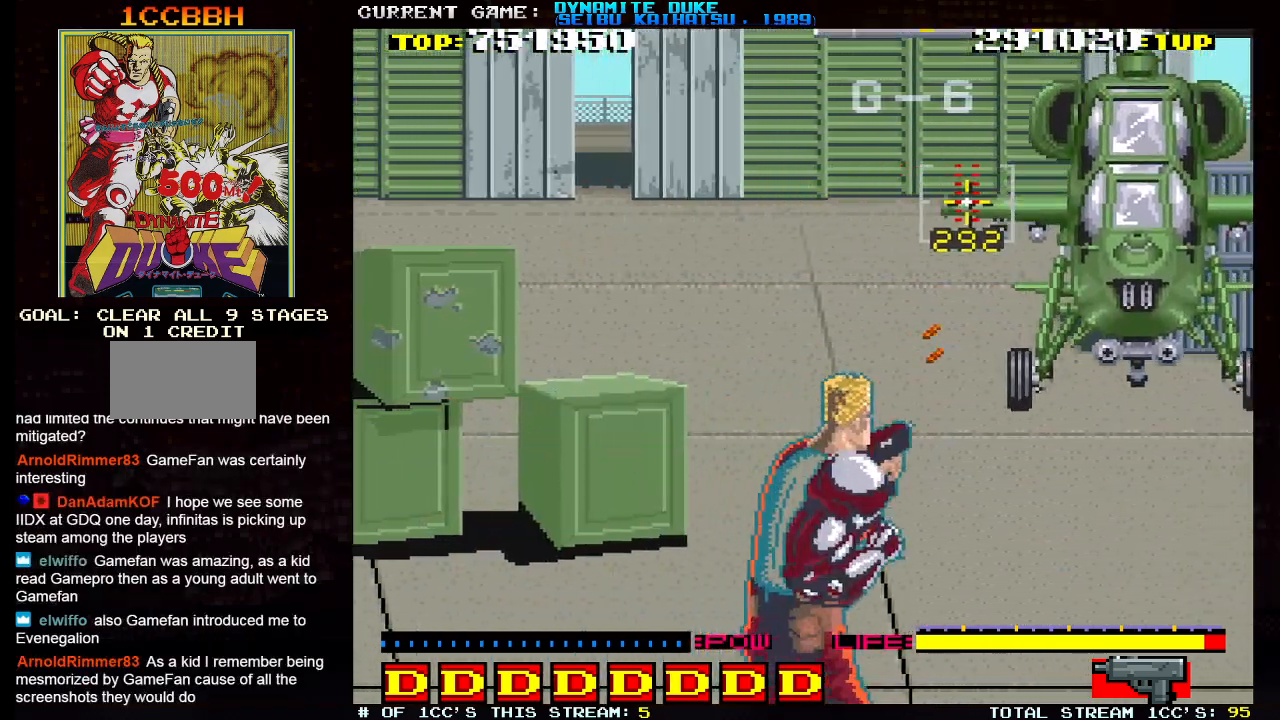
{"buttons": ["SQUARE"], "left_stick": "center", "events": [[17, "SQUARE", "up"], [83, "SQUARE", "down"], [117, "SQUARE", "up"], [167, "SQUARE", "down"], [184, "left_stick", "center"], [217, "SQUARE", "up"], [267, "SQUARE", "down"], [317, "SQUARE", "up"], [350, "SQUARE", "down"], [417, "SQUARE", "up"], [467, "SQUARE", "down"]]}
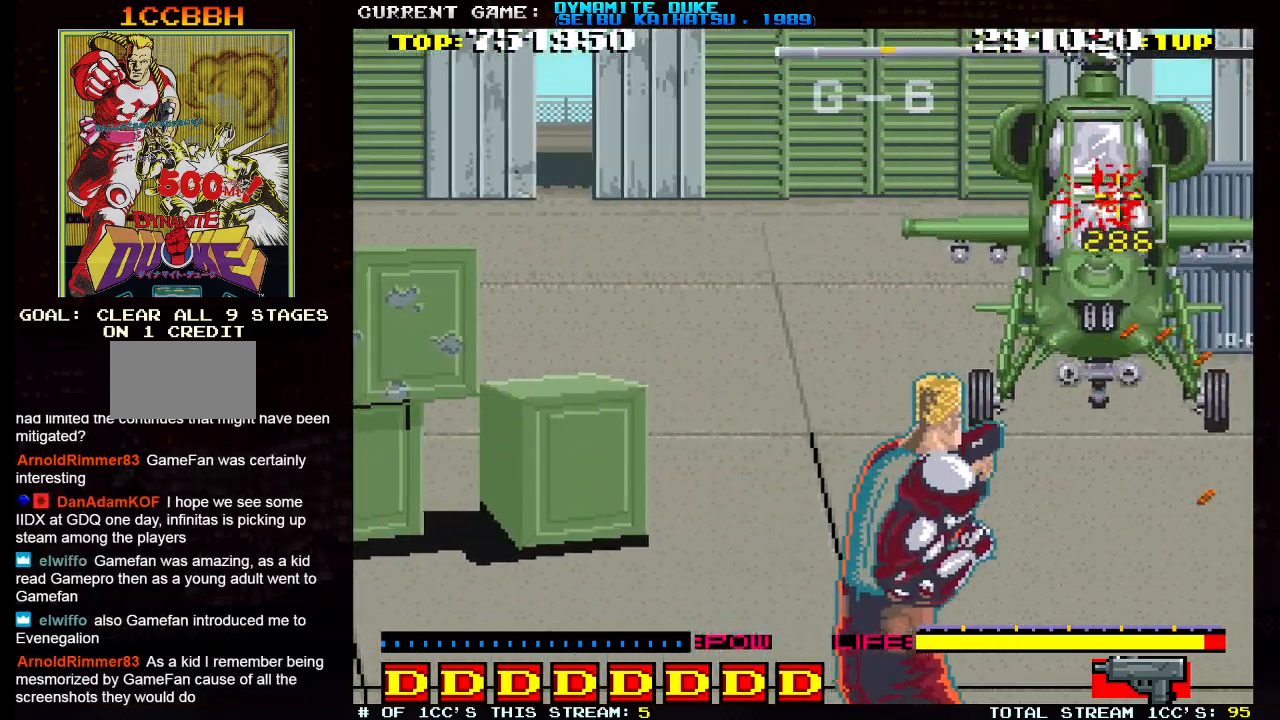
{"buttons": [], "left_stick": "center", "events": [[16, "SQUARE", "up"], [33, "SQUARE", "down"], [100, "SQUARE", "up"], [150, "SQUARE", "down"], [166, "left_stick", "left"], [183, "SQUARE", "up"], [233, "SQUARE", "down"], [233, "left_stick", "center"], [283, "SQUARE", "up"], [333, "SQUARE", "down"], [383, "SQUARE", "up"], [417, "SQUARE", "down"], [433, "SQUARE", "up"]]}
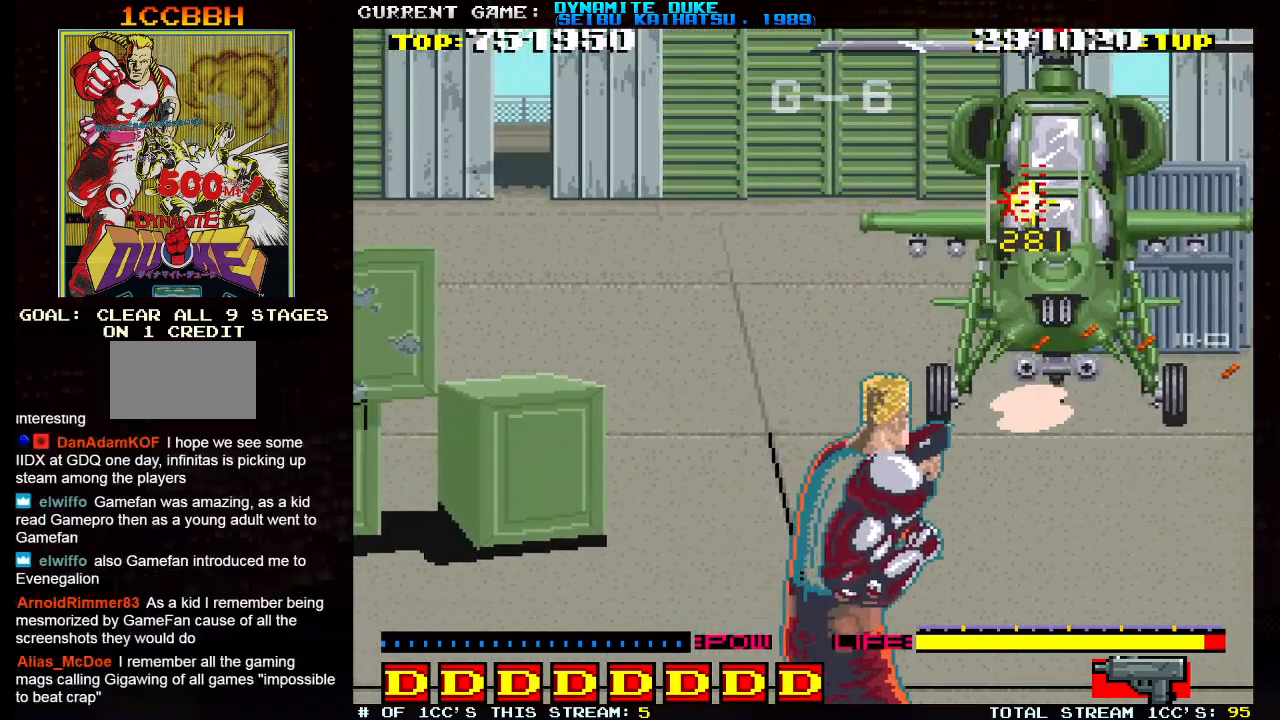
{"buttons": ["SQUARE"], "left_stick": "center", "events": [[33, "SQUARE", "down"], [50, "SQUARE", "up"], [50, "left_stick", "left"], [100, "SQUARE", "down"], [133, "SQUARE", "up"], [133, "left_stick", "center"], [184, "SQUARE", "down"], [234, "SQUARE", "up"], [284, "SQUARE", "down"], [334, "SQUARE", "up"], [384, "SQUARE", "down"], [417, "SQUARE", "up"], [467, "SQUARE", "down"]]}
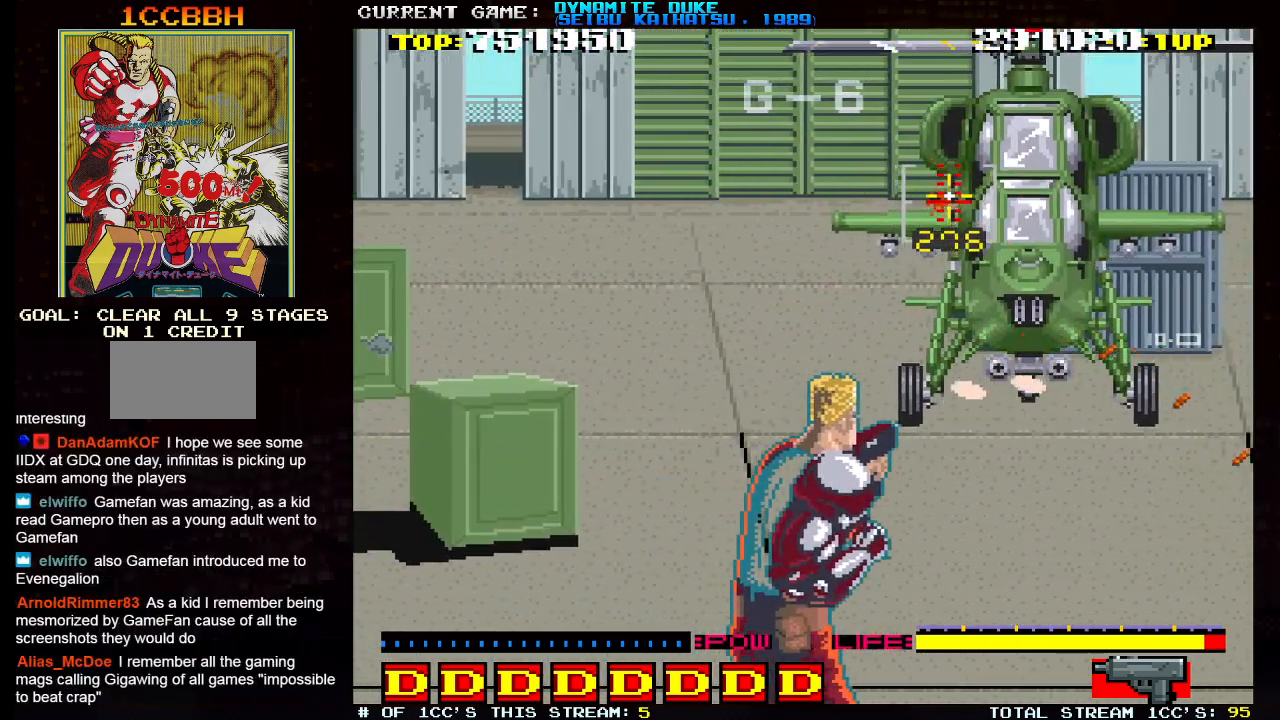
{"buttons": [], "left_stick": "left", "events": [[16, "SQUARE", "up"], [50, "SQUARE", "down"], [116, "SQUARE", "up"], [150, "SQUARE", "down"], [150, "left_stick", "left"], [166, "SQUARE", "up"]]}
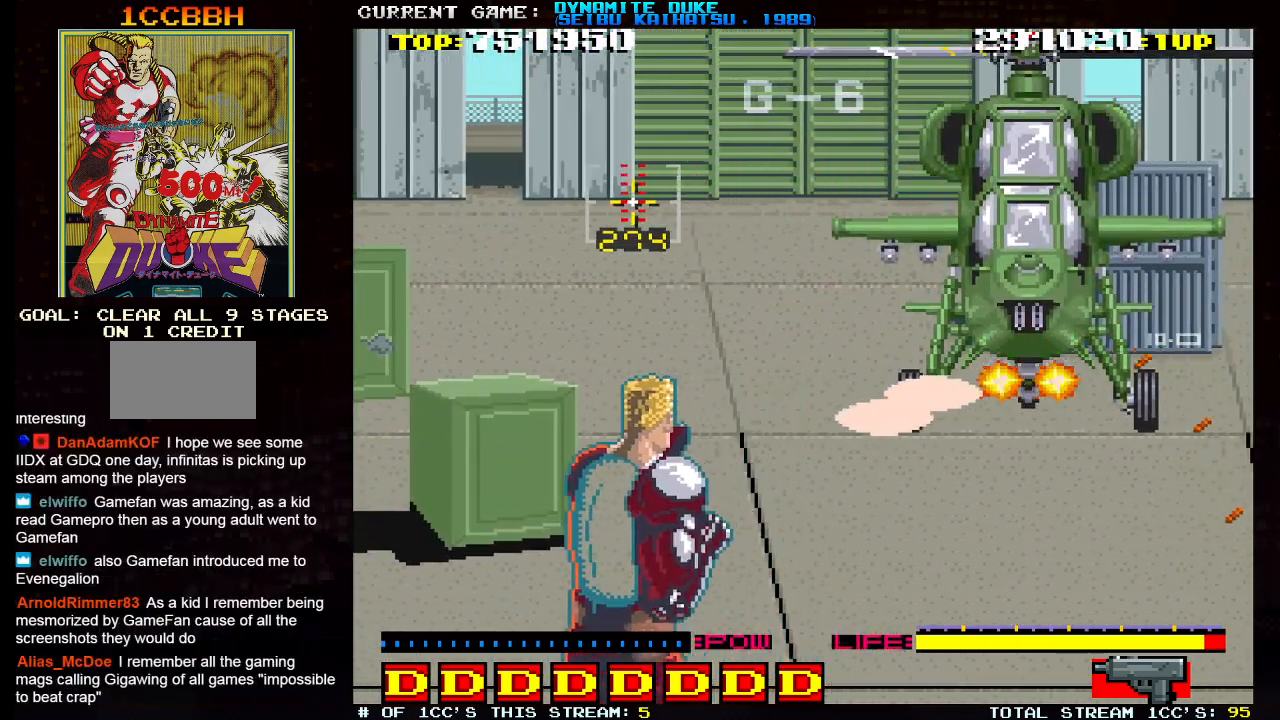
{"buttons": [], "left_stick": "down", "events": [[417, "left_stick", "down"]]}
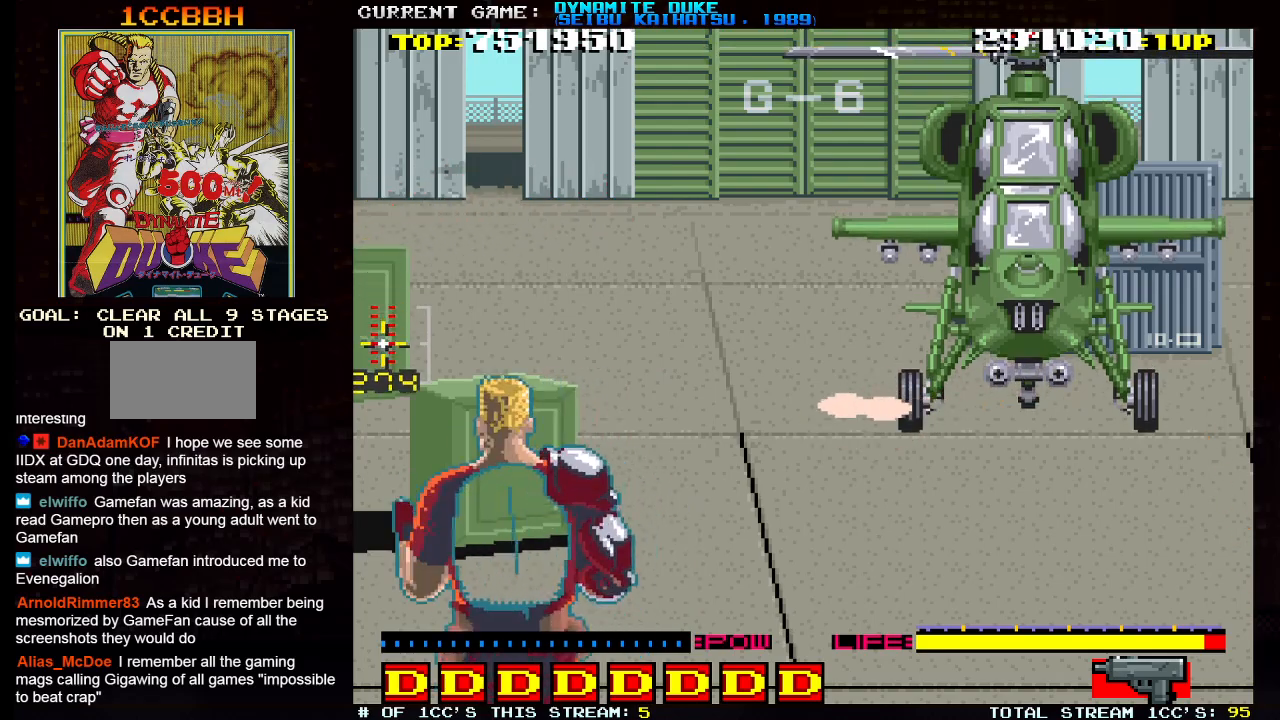
{"buttons": [], "left_stick": "down-right", "events": [[83, "left_stick", "down-right"]]}